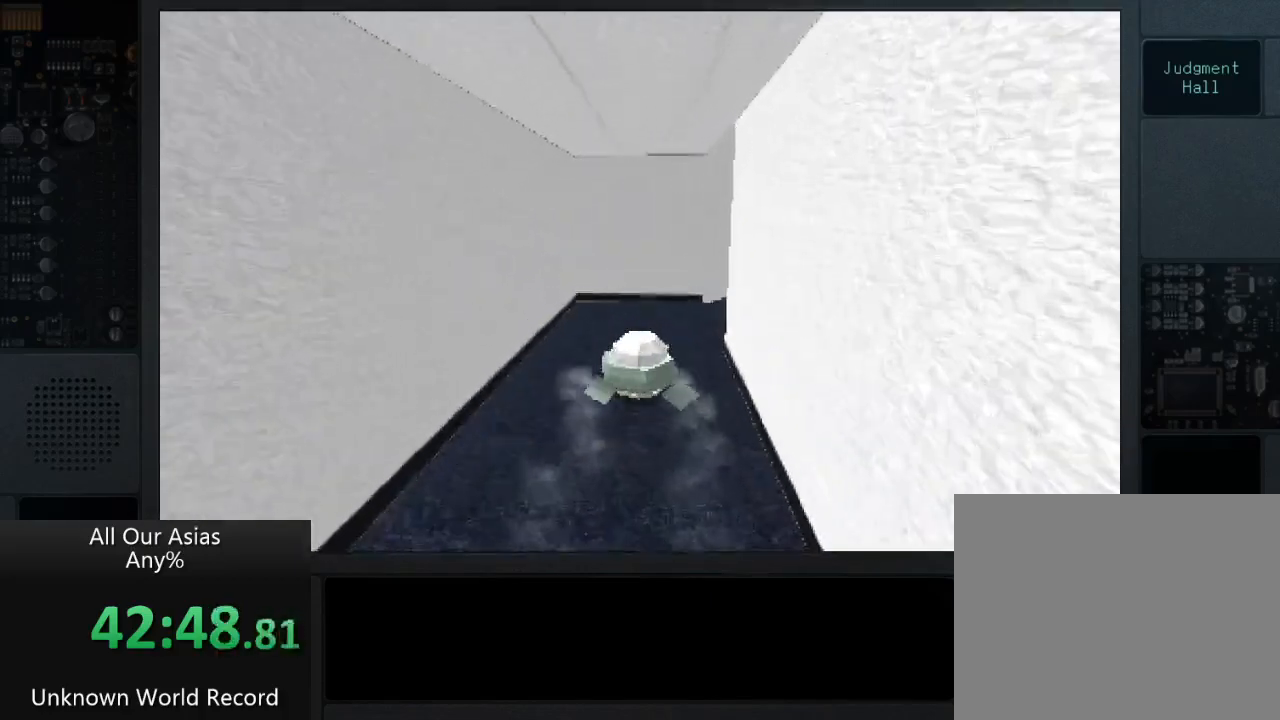
Gameplay with a controller (PlayStation layout); each line is a JSON object with the inputs held at the frame after it. "events" lists button and stick changes between this image and that frame as [ms after this image, input, new state], when the widget could be followed in between.
{"buttons": [], "left_stick": "up-right", "right_stick": "right", "events": [[167, "left_stick", "up-right"]]}
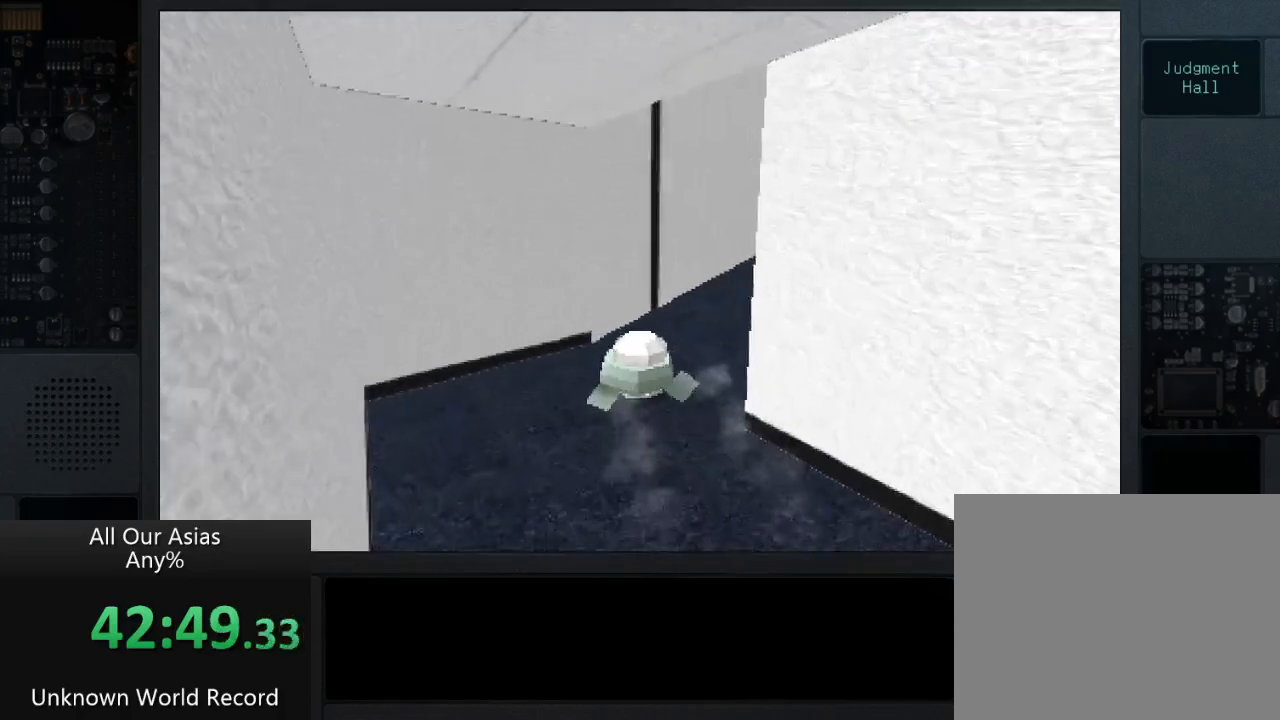
{"buttons": [], "left_stick": "up-right", "right_stick": "right", "events": []}
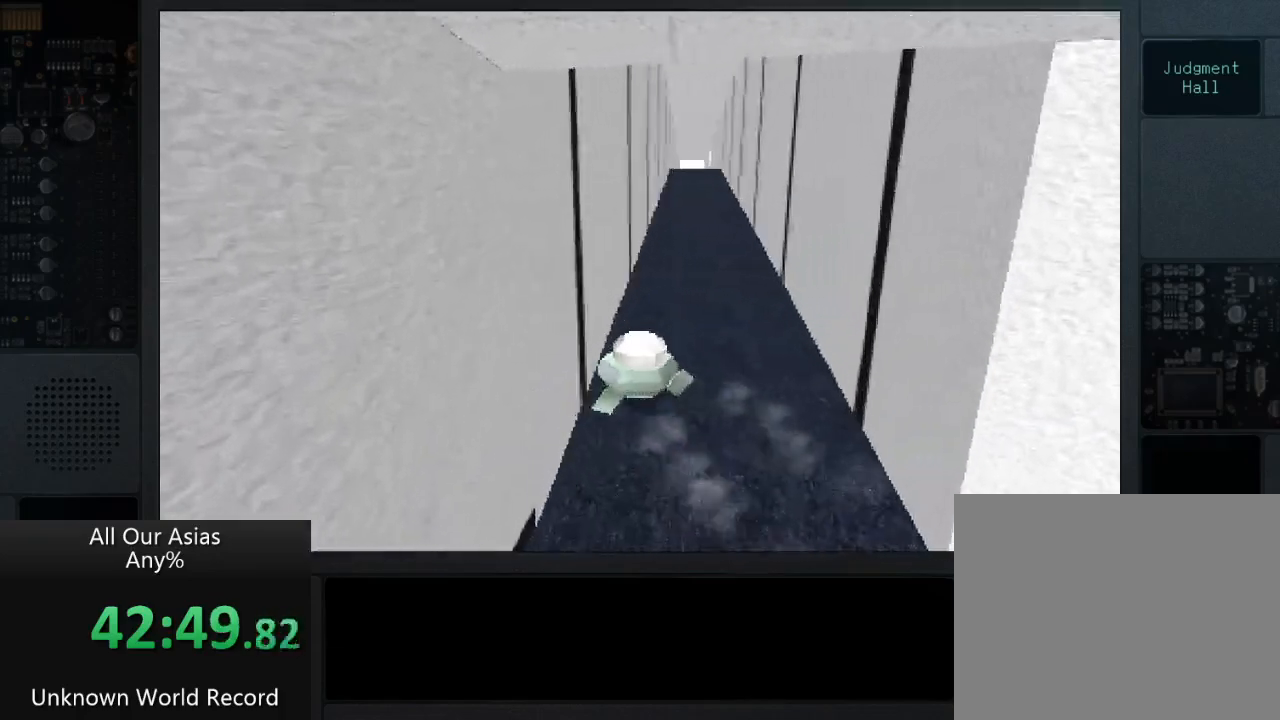
{"buttons": [], "left_stick": "up", "right_stick": "center", "events": [[183, "right_stick", "center"], [250, "left_stick", "up"]]}
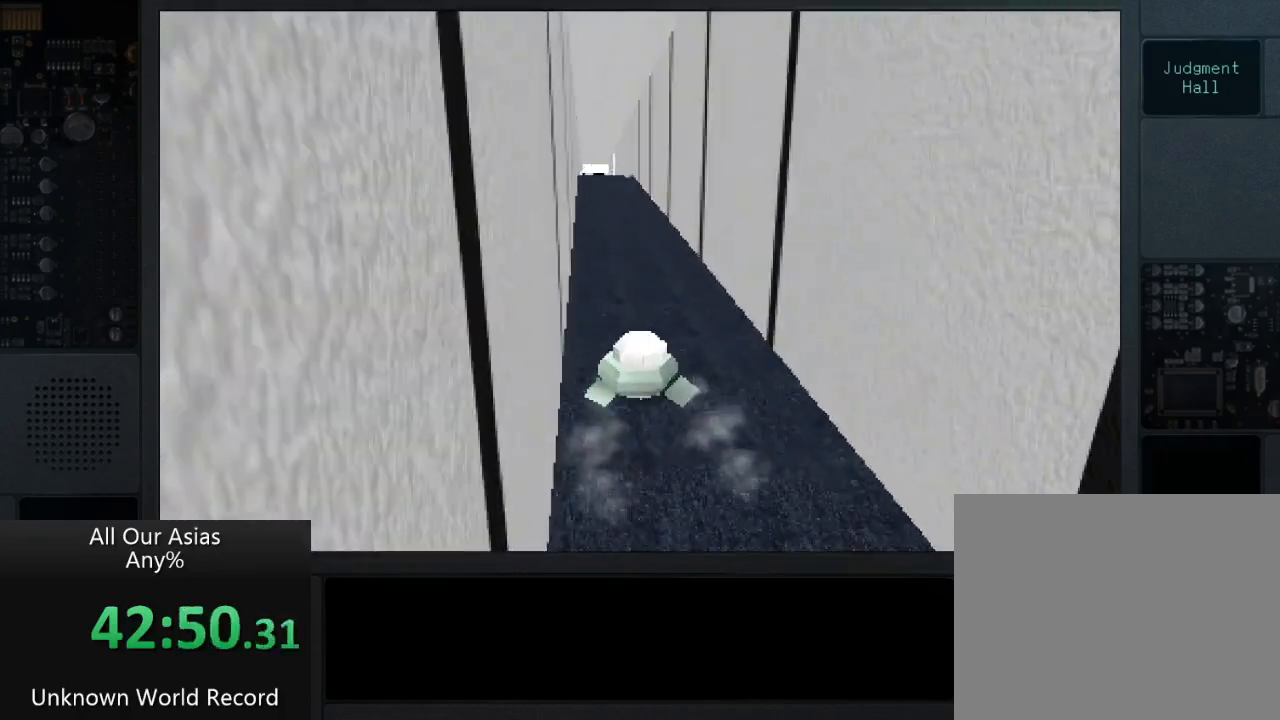
{"buttons": ["CROSS"], "left_stick": "up", "right_stick": "center", "events": [[150, "CROSS", "down"]]}
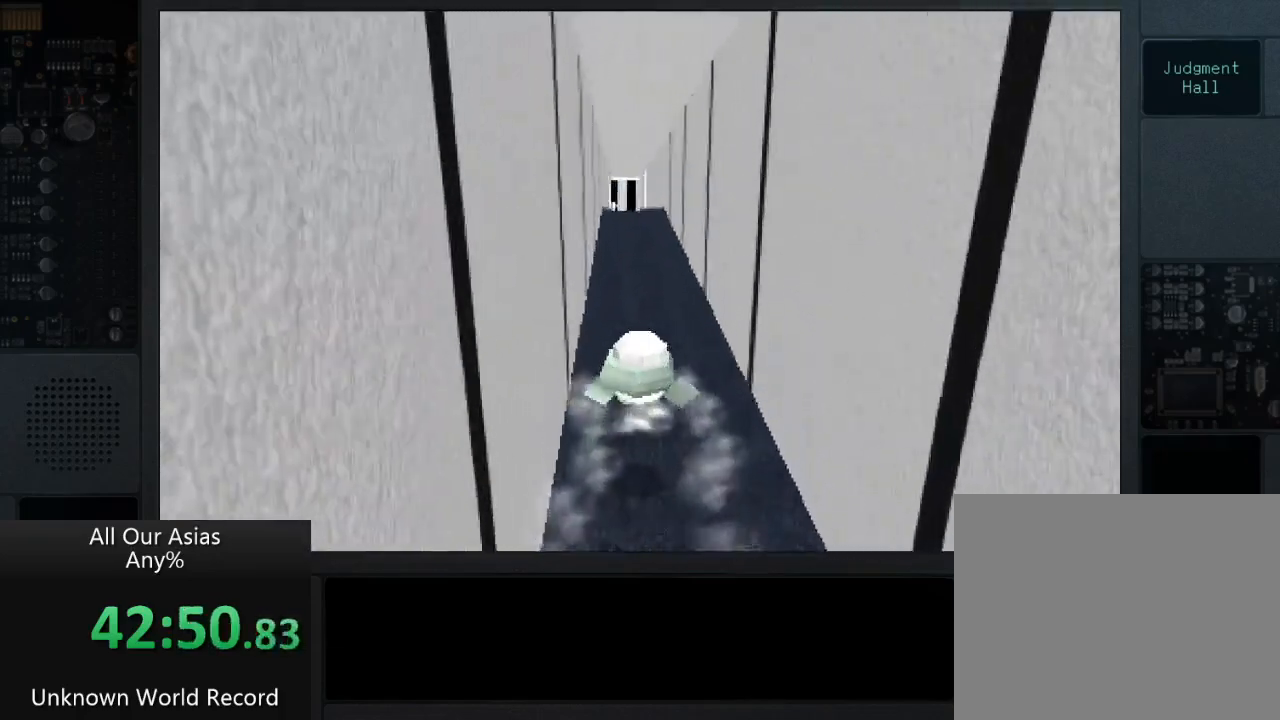
{"buttons": ["CROSS"], "left_stick": "up", "right_stick": "center", "events": []}
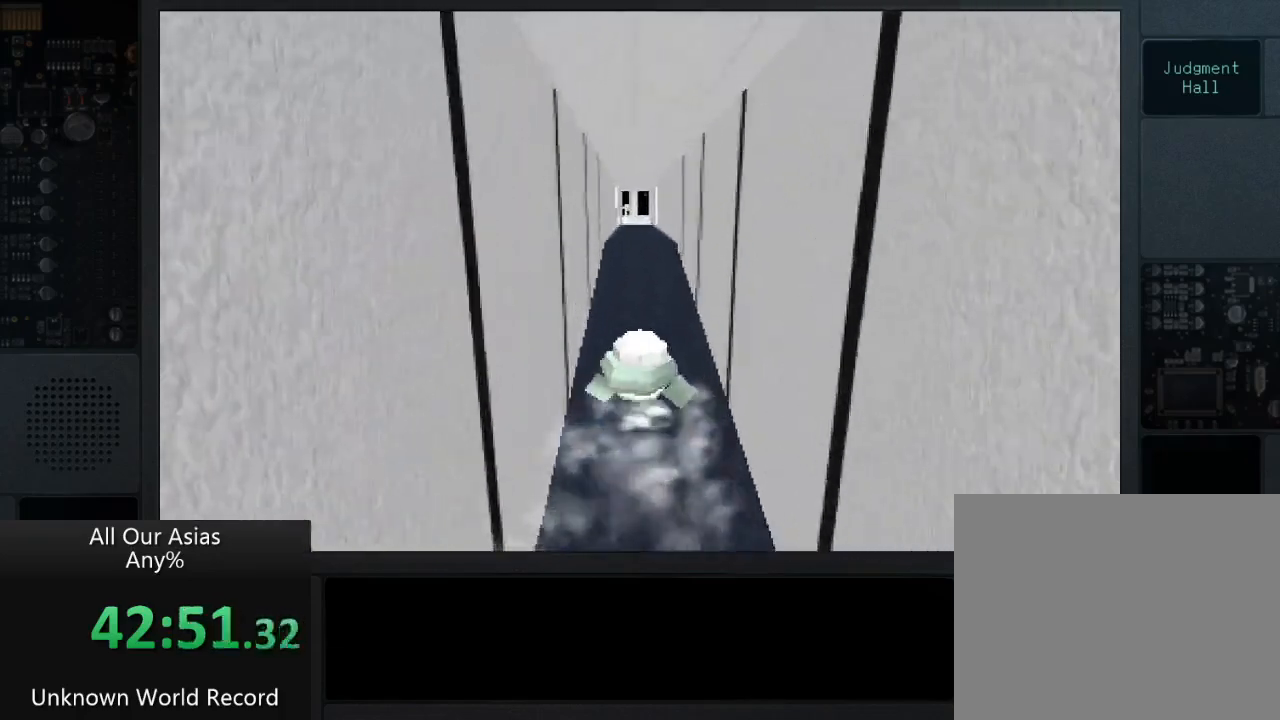
{"buttons": [], "left_stick": "up", "right_stick": "center", "events": [[467, "CROSS", "up"]]}
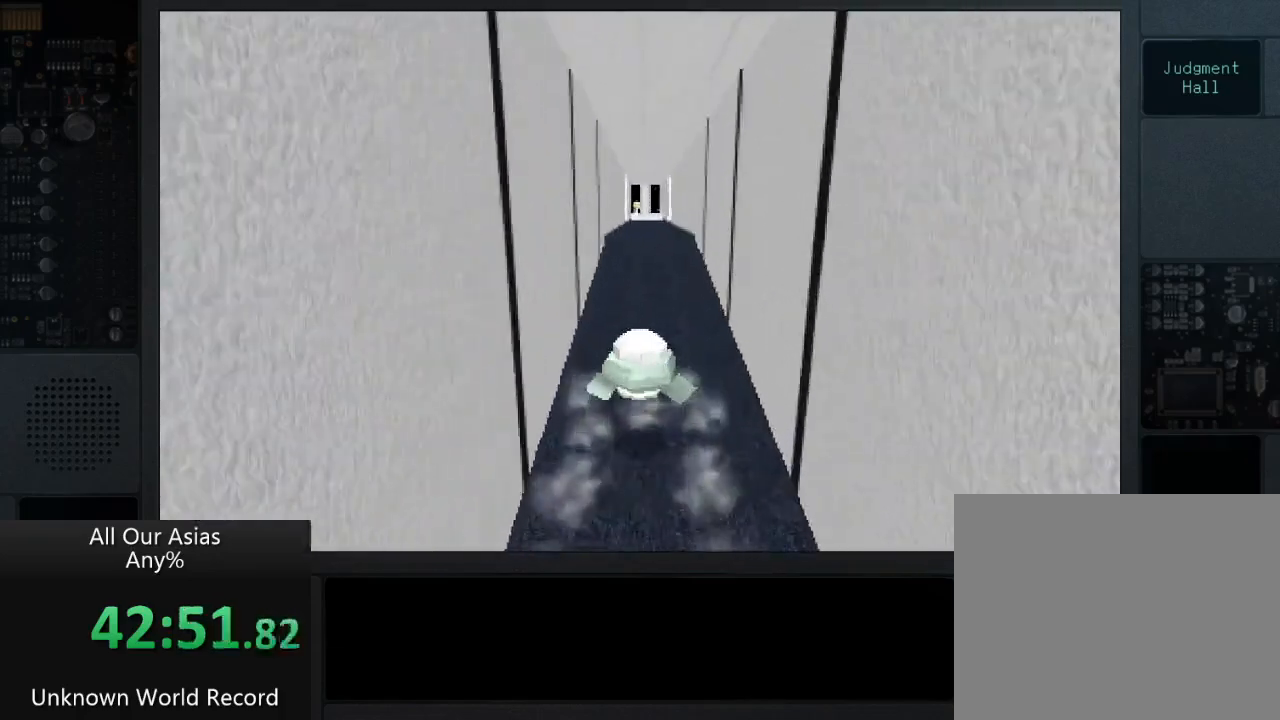
{"buttons": ["CROSS"], "left_stick": "up", "right_stick": "center", "events": [[267, "CROSS", "down"]]}
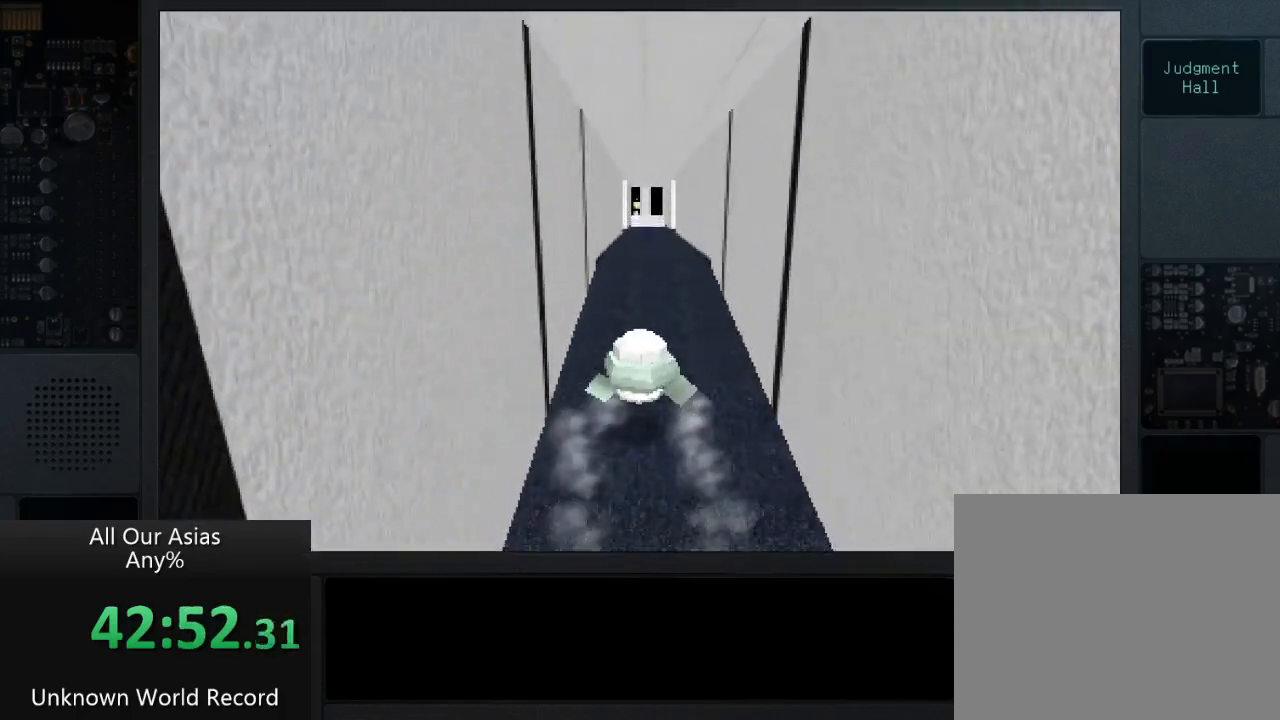
{"buttons": [], "left_stick": "up", "right_stick": "center", "events": [[383, "CROSS", "up"]]}
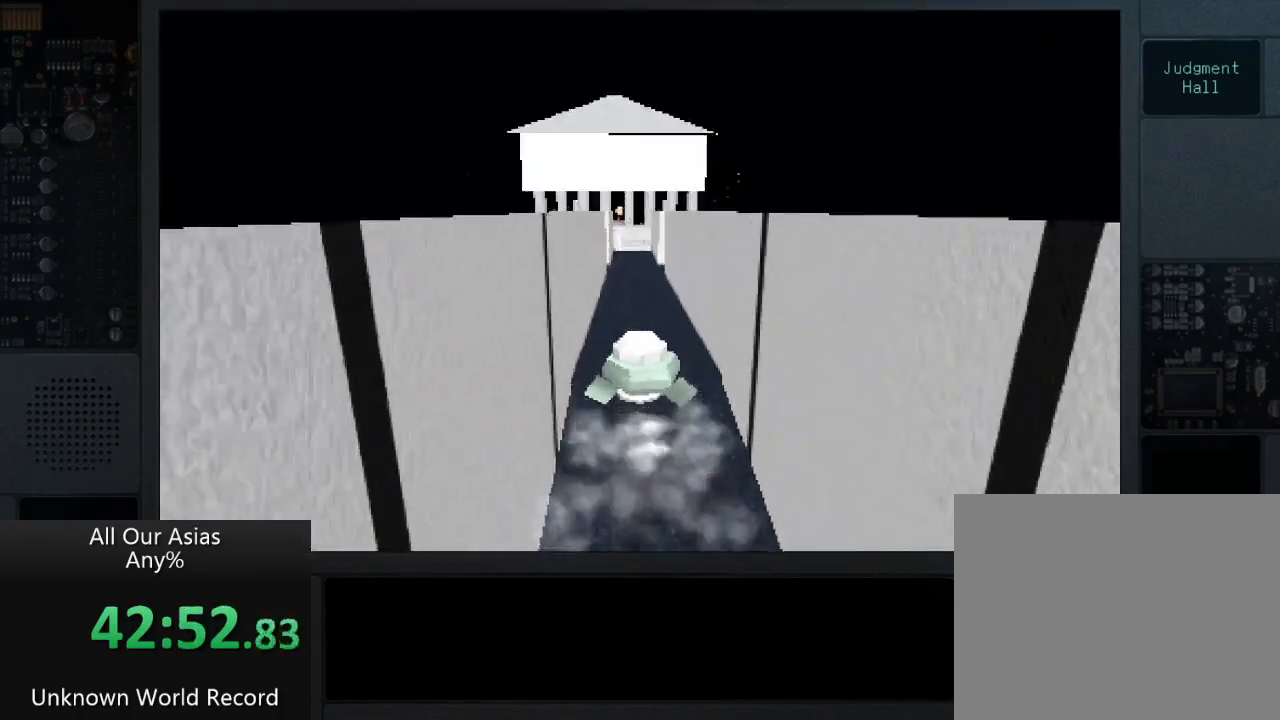
{"buttons": [], "left_stick": "up", "right_stick": "center", "events": []}
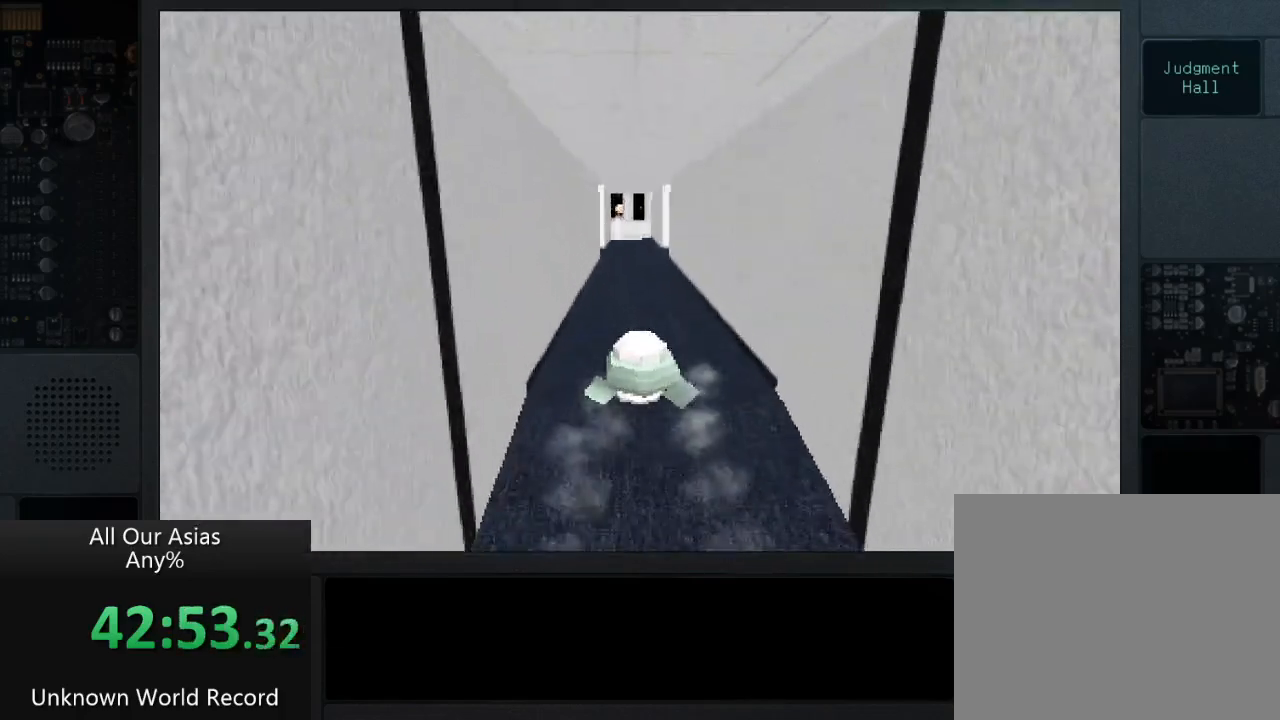
{"buttons": ["CROSS"], "left_stick": "up", "right_stick": "center", "events": [[200, "CROSS", "down"]]}
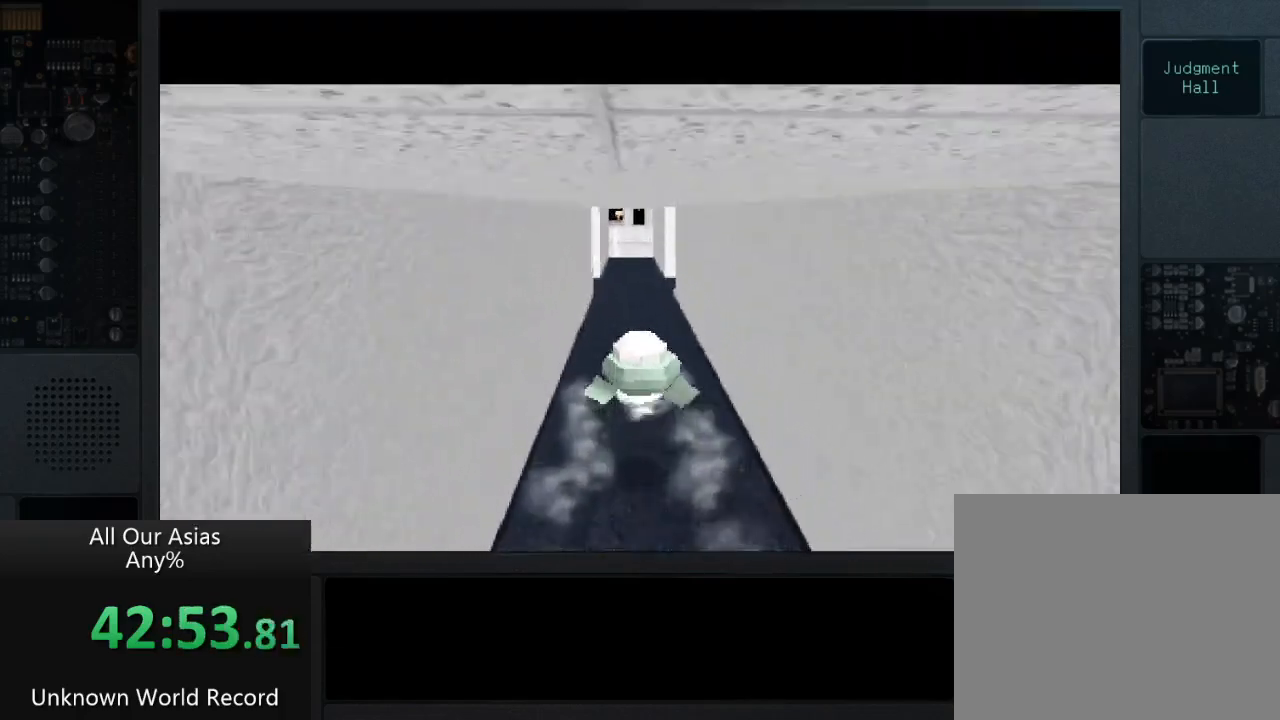
{"buttons": ["CROSS"], "left_stick": "up", "right_stick": "center", "events": []}
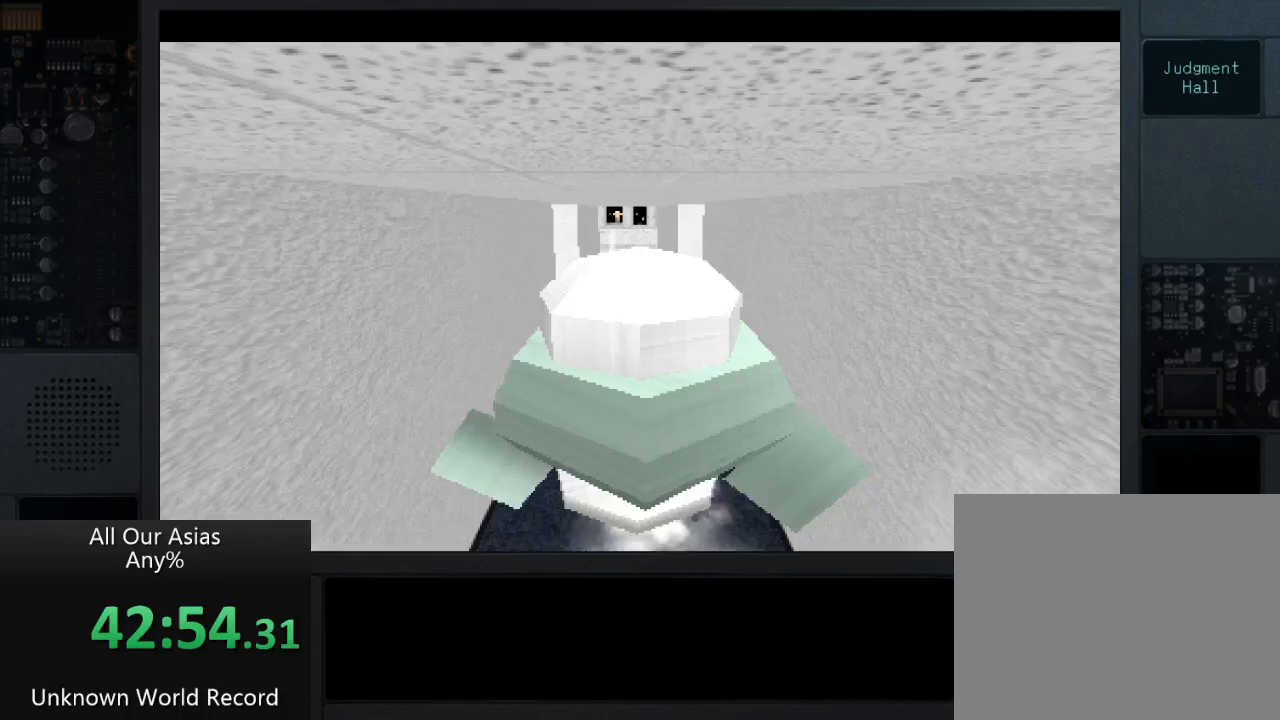
{"buttons": [], "left_stick": "up", "right_stick": "center", "events": [[183, "CROSS", "up"]]}
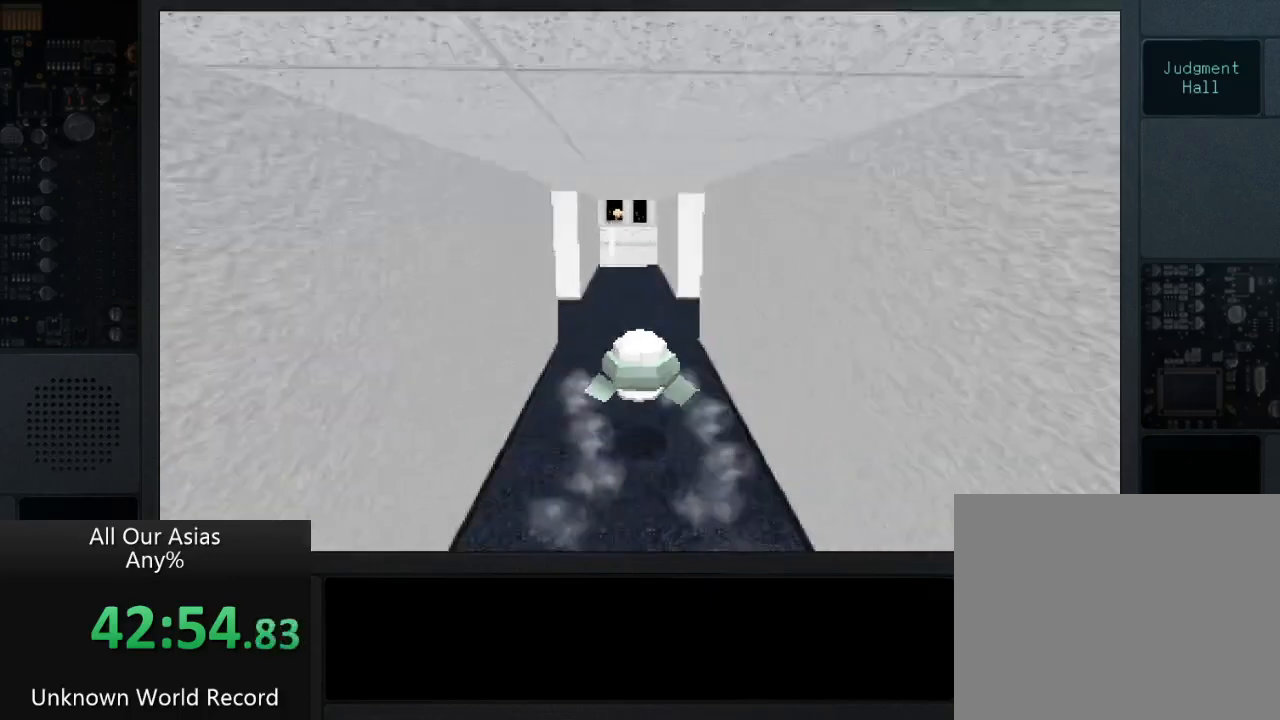
{"buttons": [], "left_stick": "up", "right_stick": "center", "events": []}
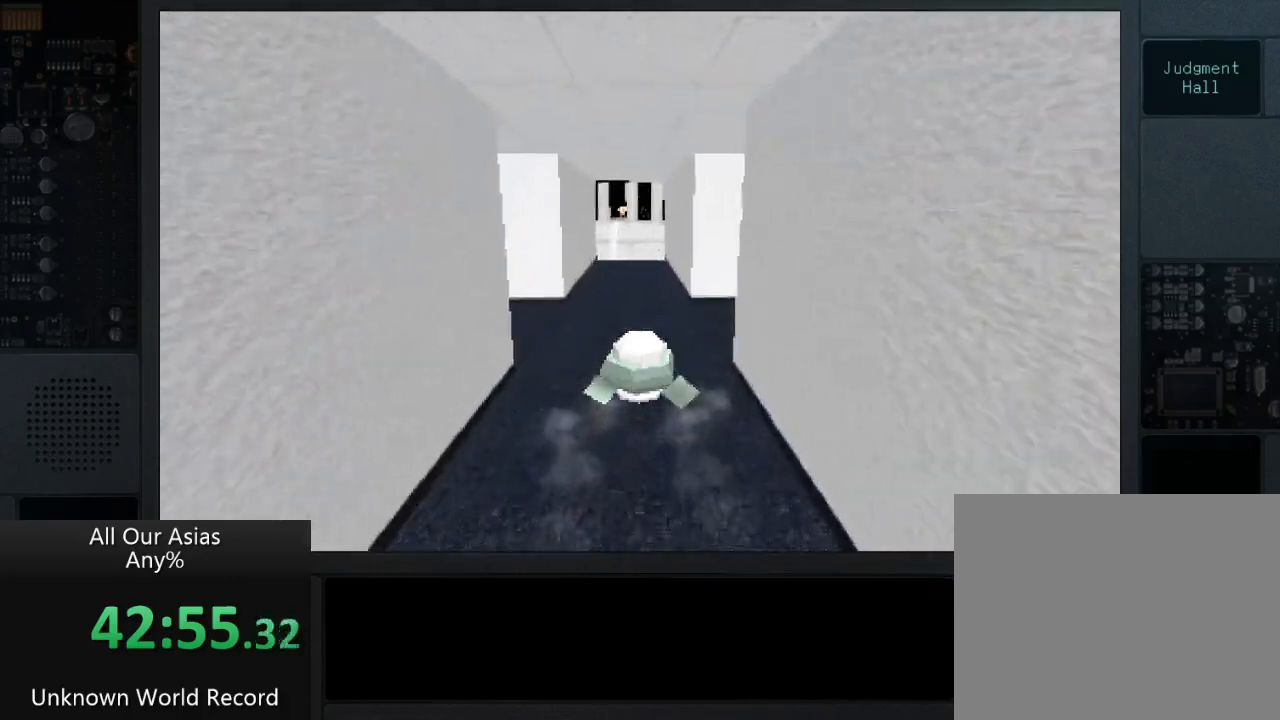
{"buttons": [], "left_stick": "up", "right_stick": "center", "events": []}
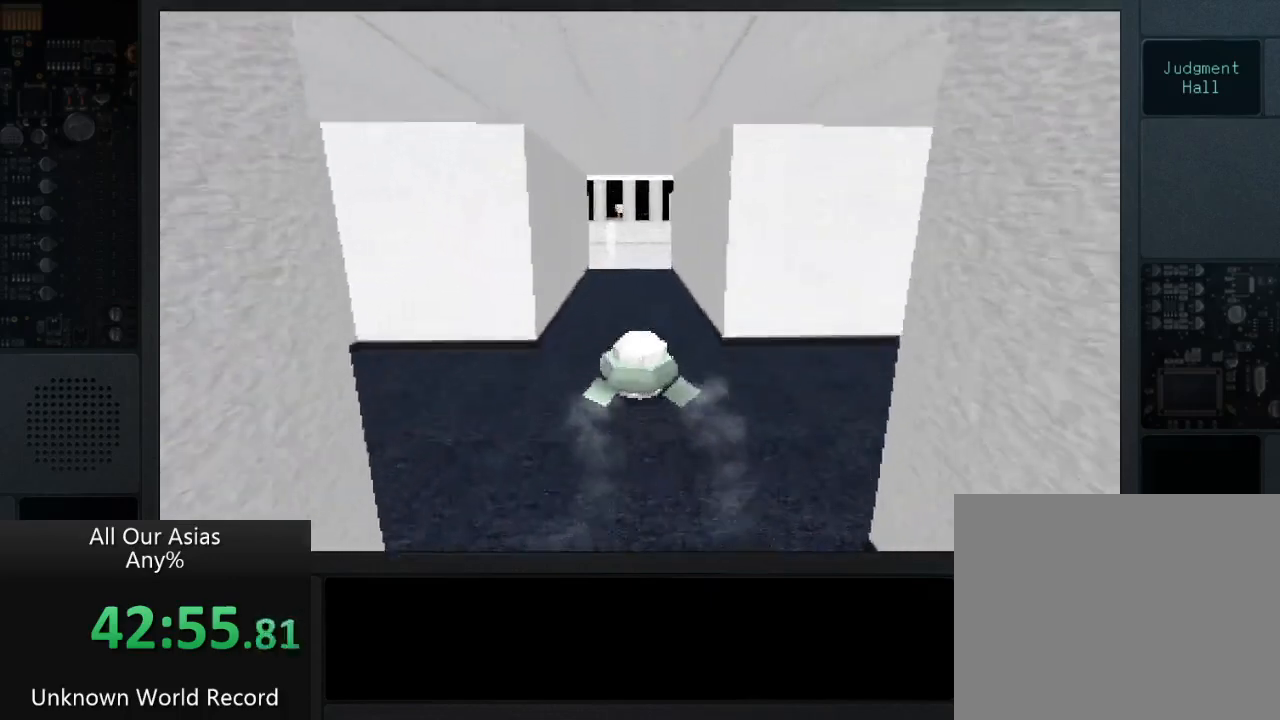
{"buttons": [], "left_stick": "up", "right_stick": "center", "events": []}
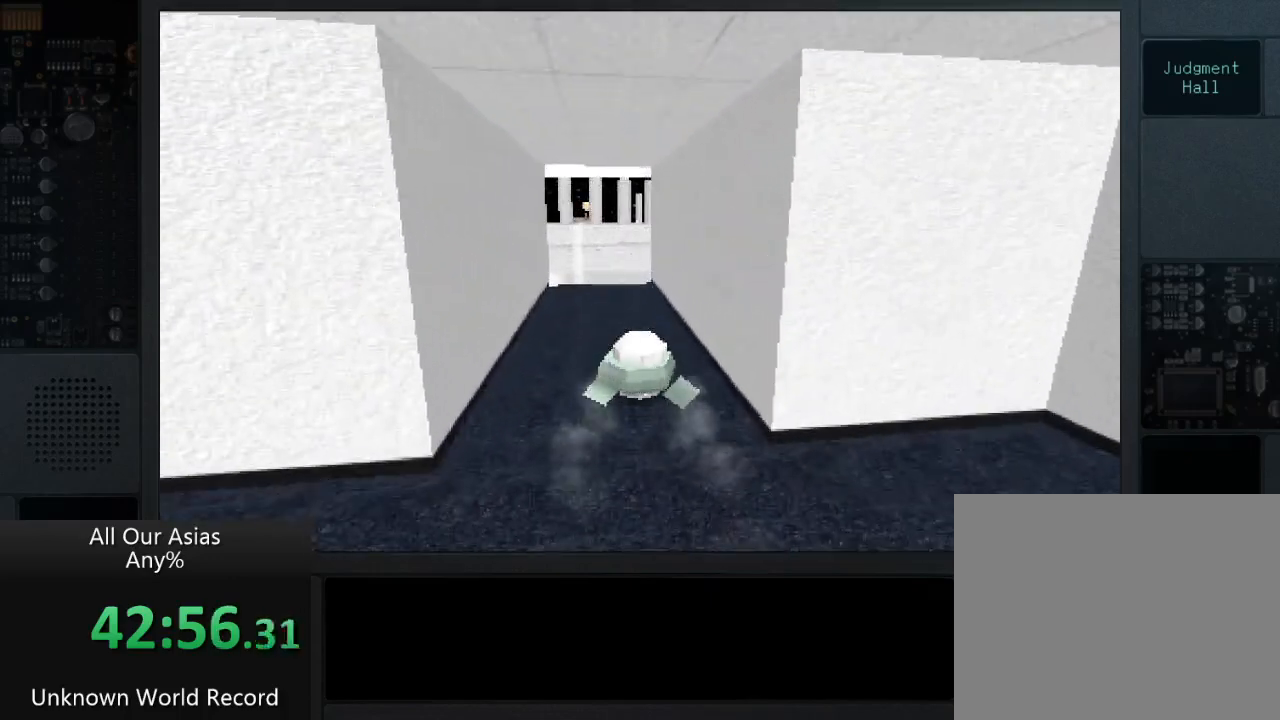
{"buttons": [], "left_stick": "up", "right_stick": "center", "events": []}
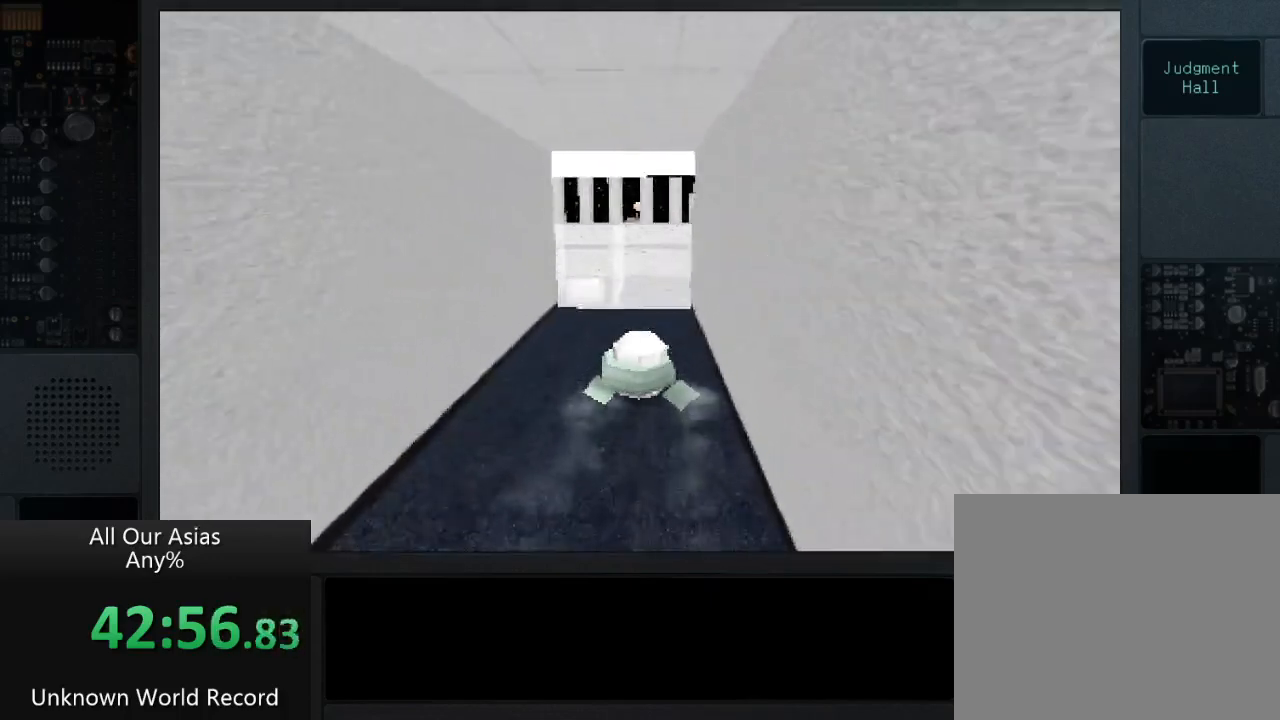
{"buttons": [], "left_stick": "up", "right_stick": "center", "events": []}
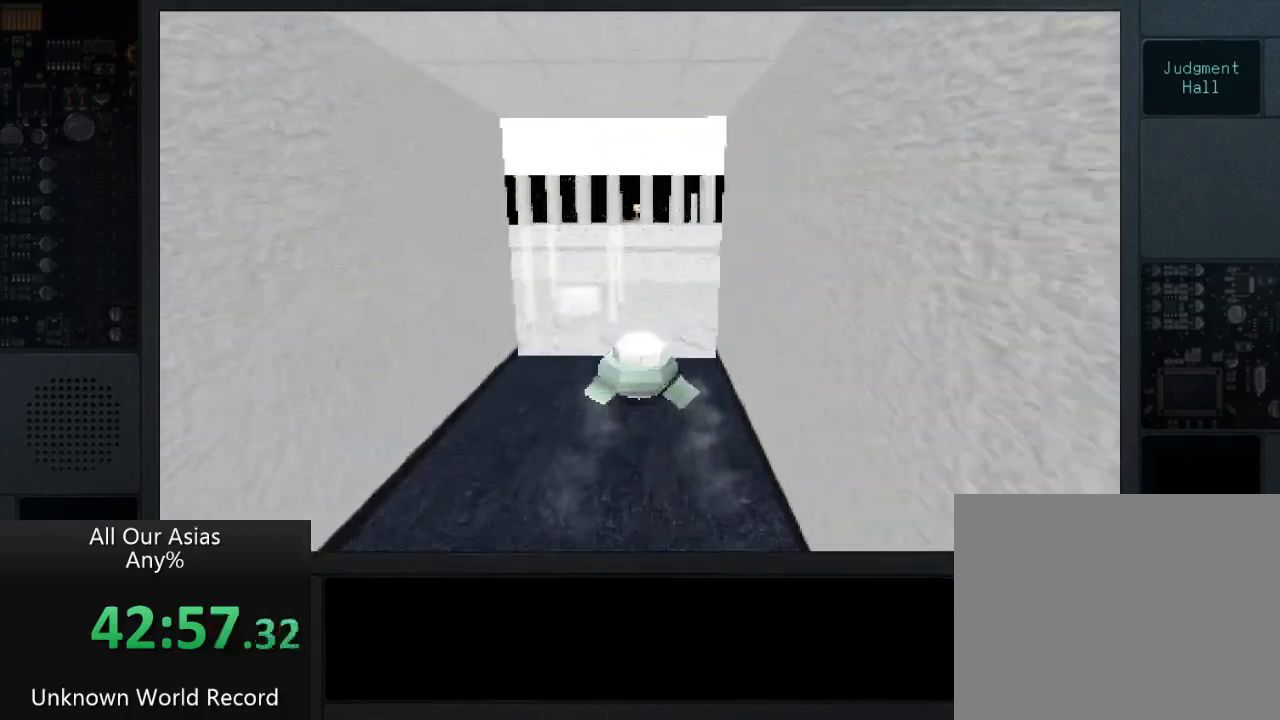
{"buttons": [], "left_stick": "up", "right_stick": "down", "events": [[200, "right_stick", "down"]]}
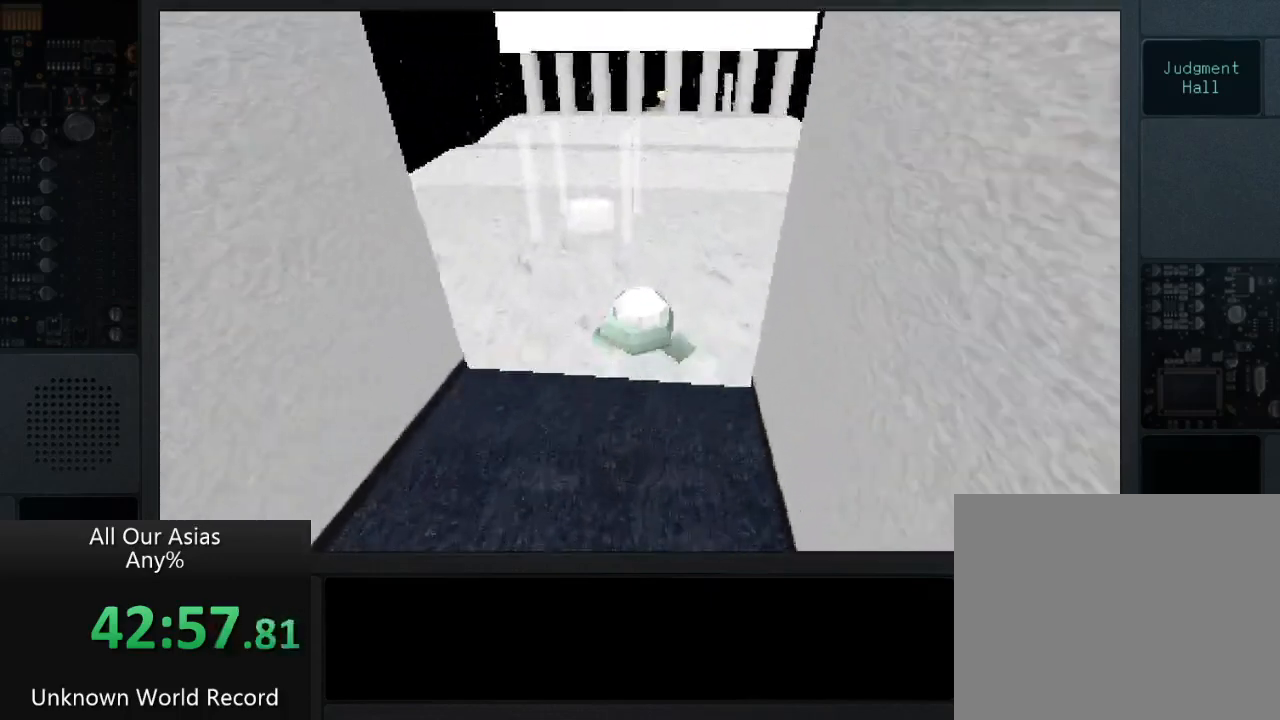
{"buttons": [], "left_stick": "up", "right_stick": "center", "events": [[33, "right_stick", "center"]]}
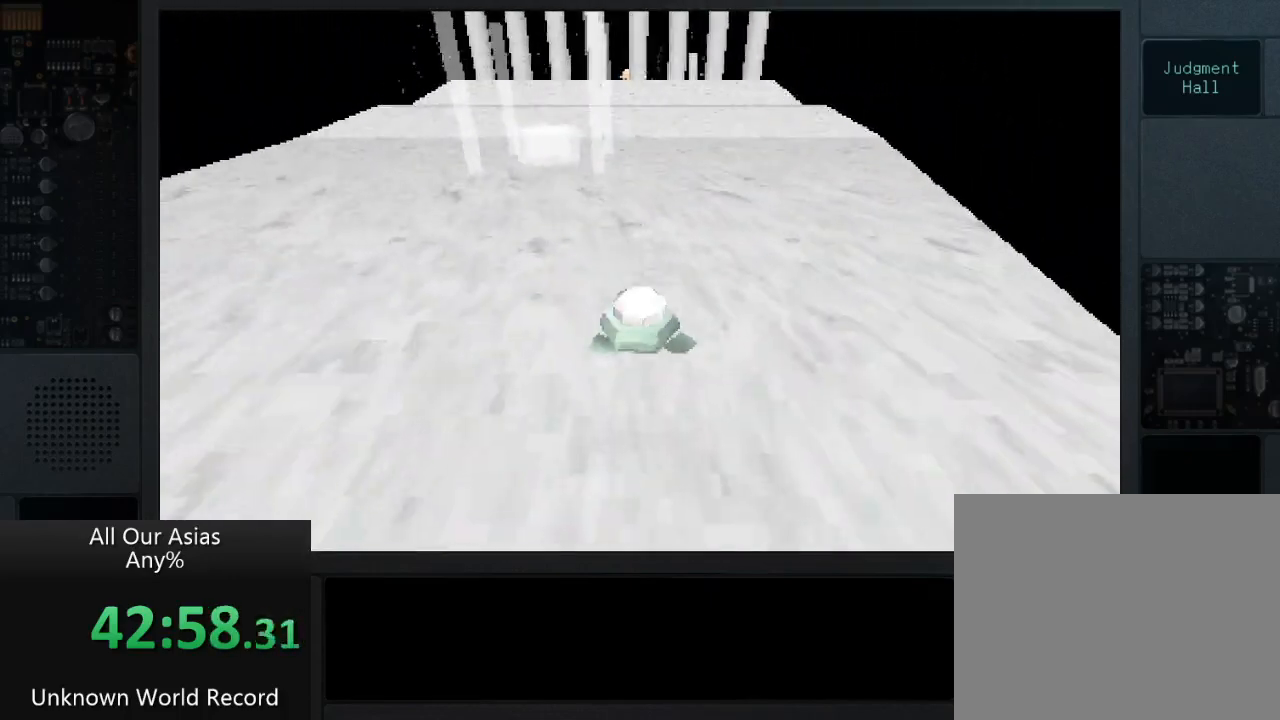
{"buttons": [], "left_stick": "up", "right_stick": "center", "events": []}
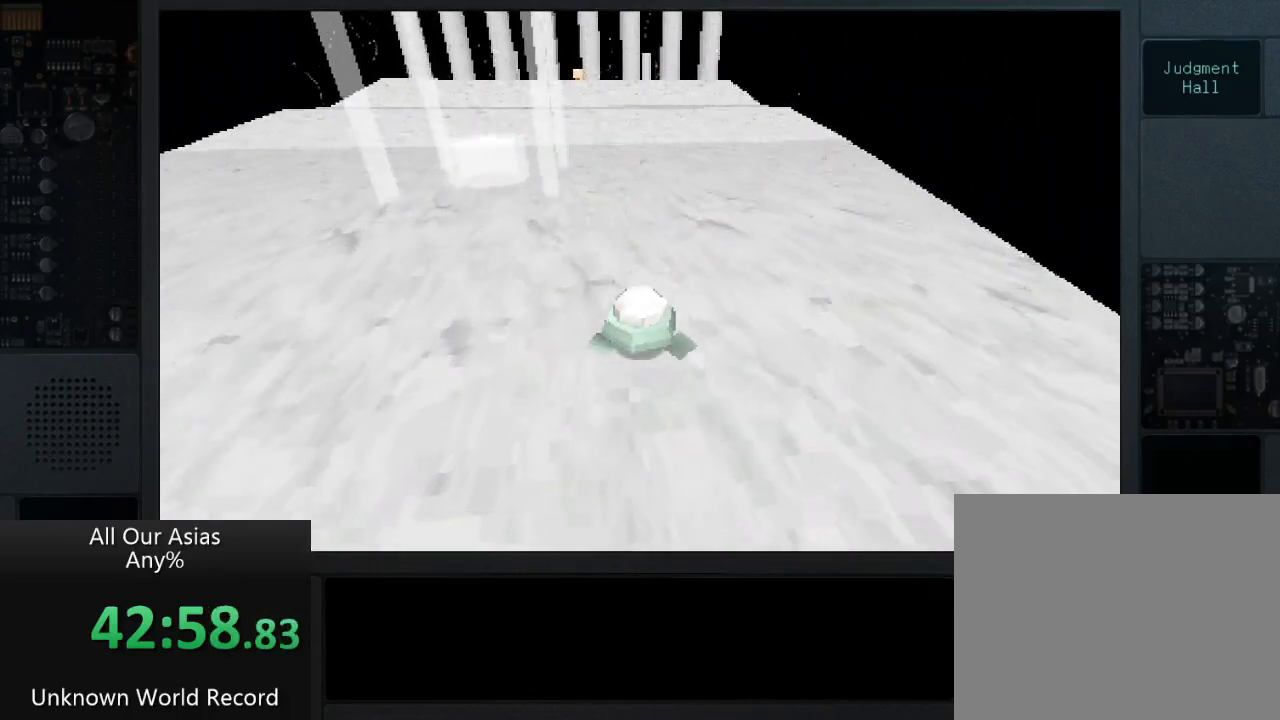
{"buttons": [], "left_stick": "up", "right_stick": "center", "events": []}
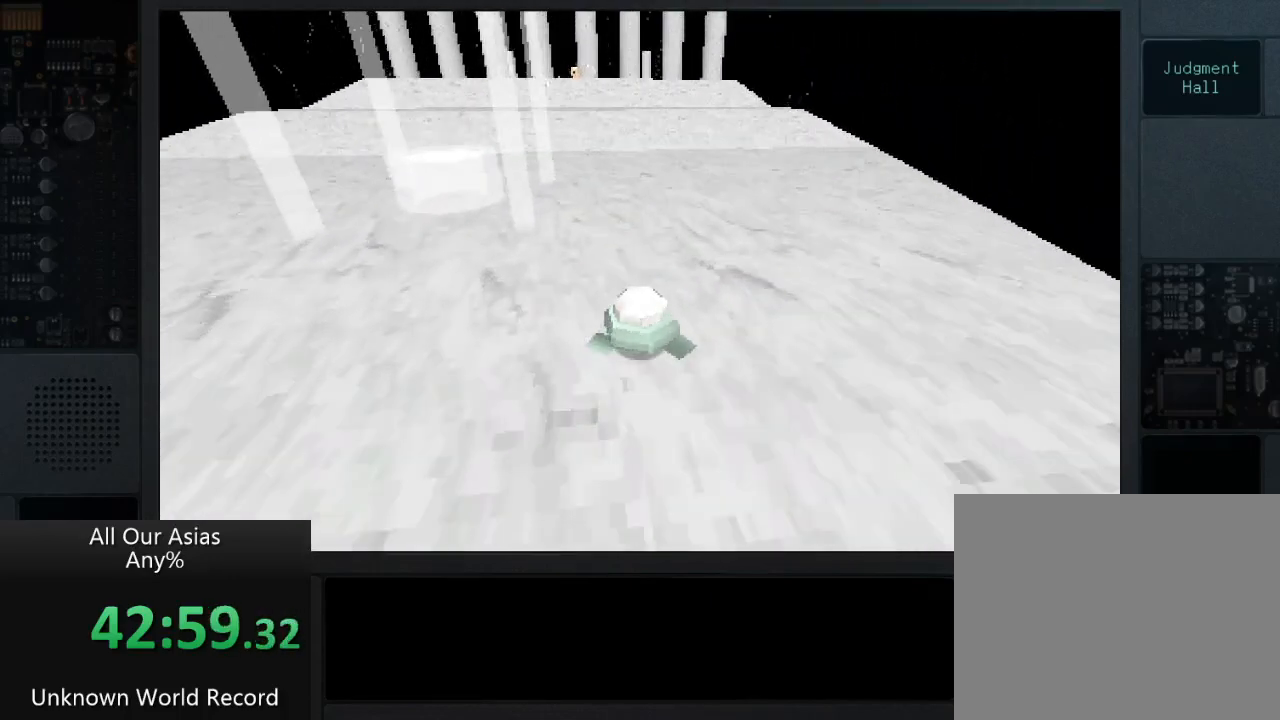
{"buttons": [], "left_stick": "up", "right_stick": "center", "events": [[17, "right_stick", "up"], [350, "right_stick", "center"]]}
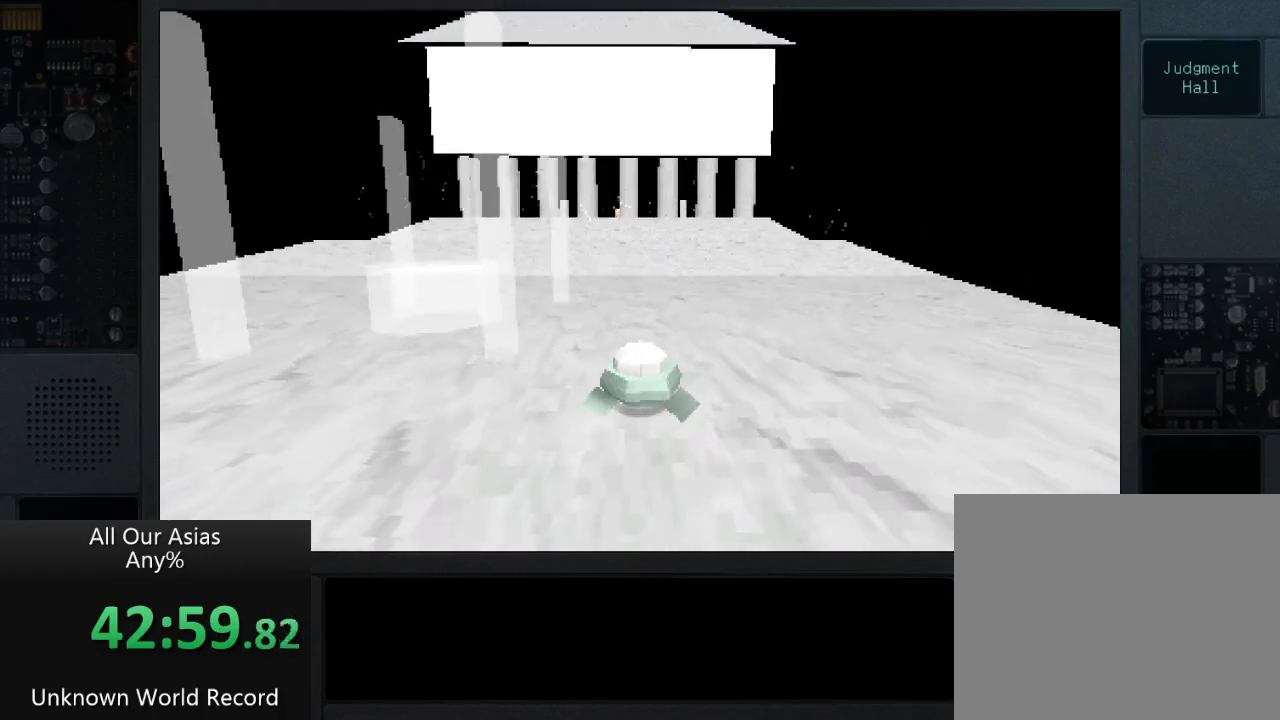
{"buttons": [], "left_stick": "up", "right_stick": "center", "events": []}
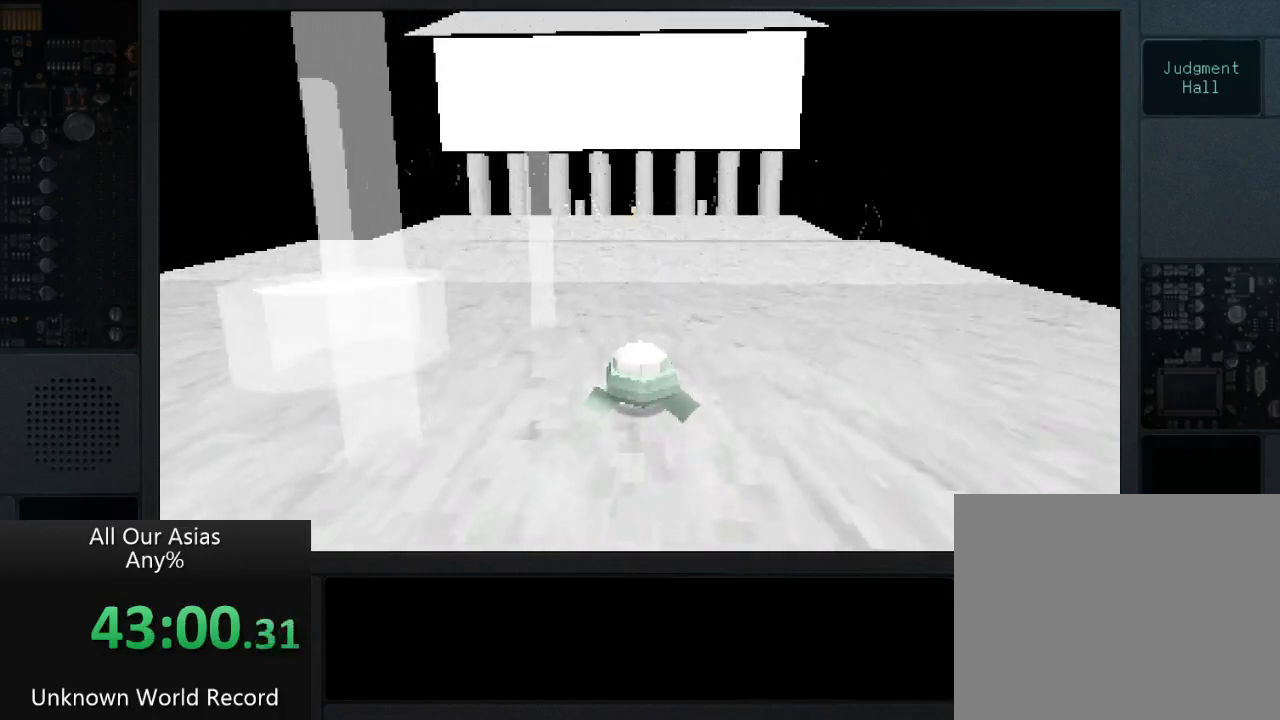
{"buttons": ["CROSS"], "left_stick": "up", "right_stick": "center", "events": [[183, "CROSS", "down"]]}
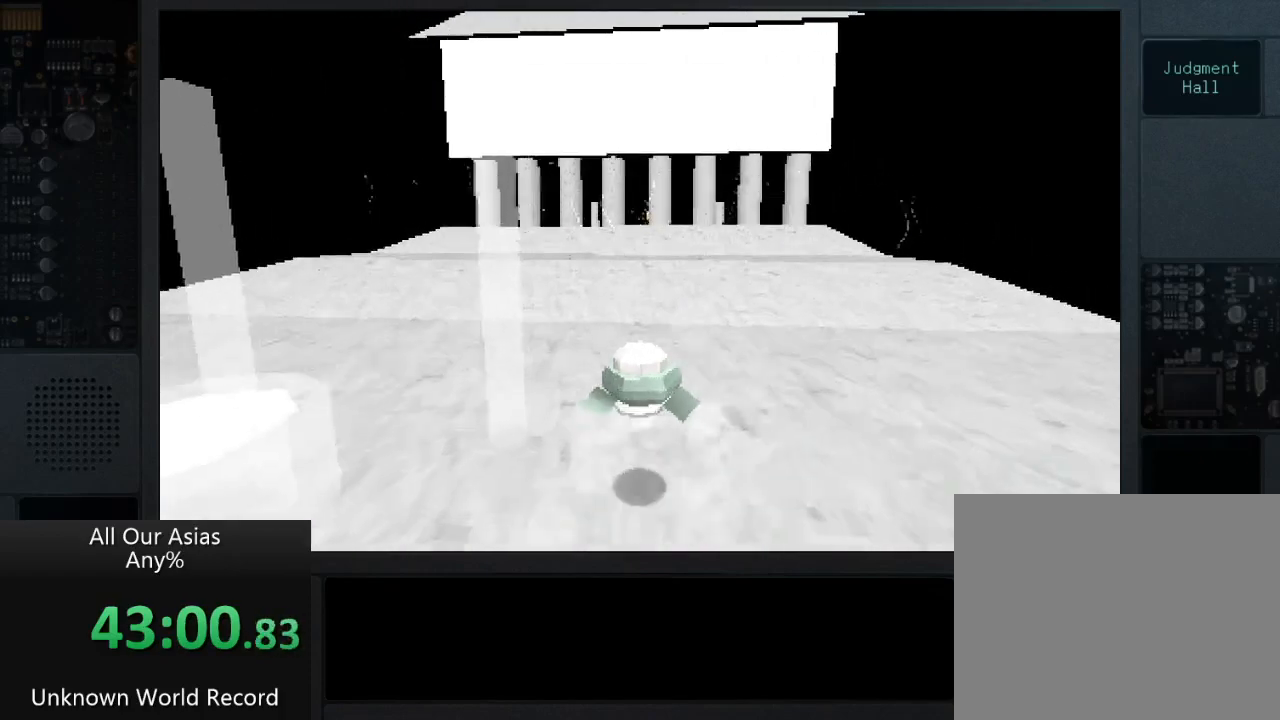
{"buttons": ["CROSS"], "left_stick": "up", "right_stick": "center", "events": []}
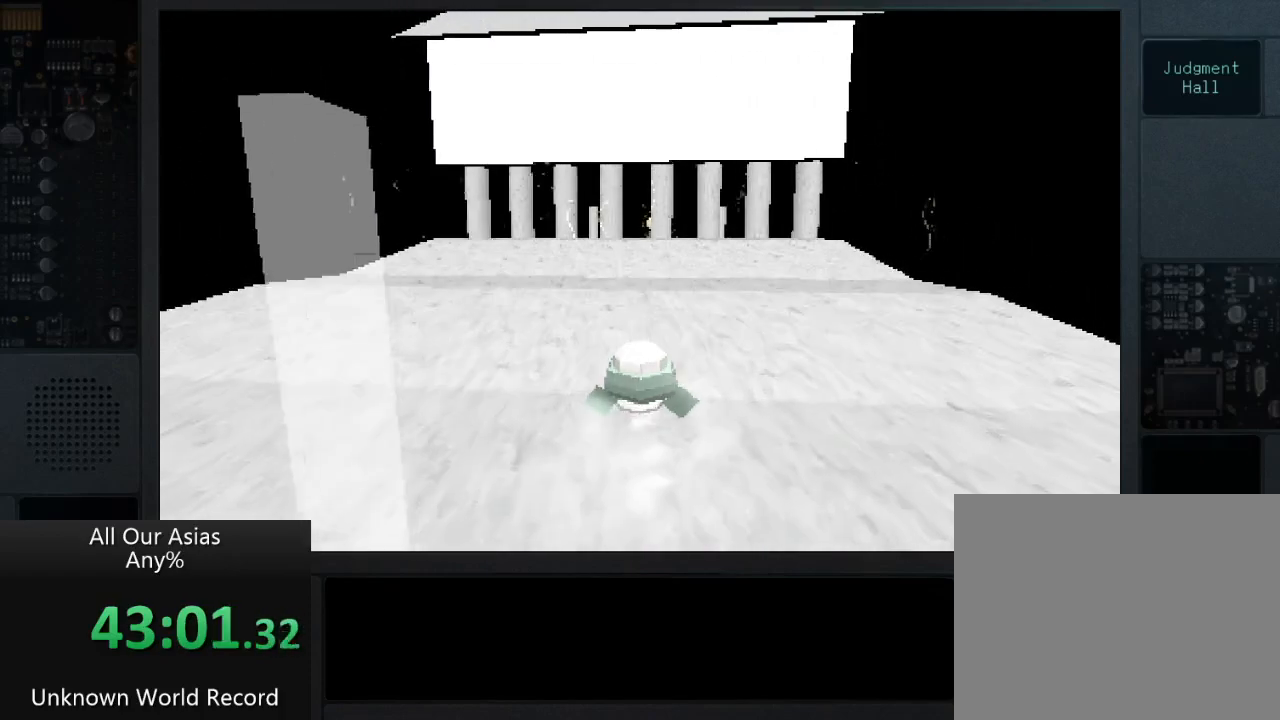
{"buttons": [], "left_stick": "up", "right_stick": "center", "events": [[483, "CROSS", "up"]]}
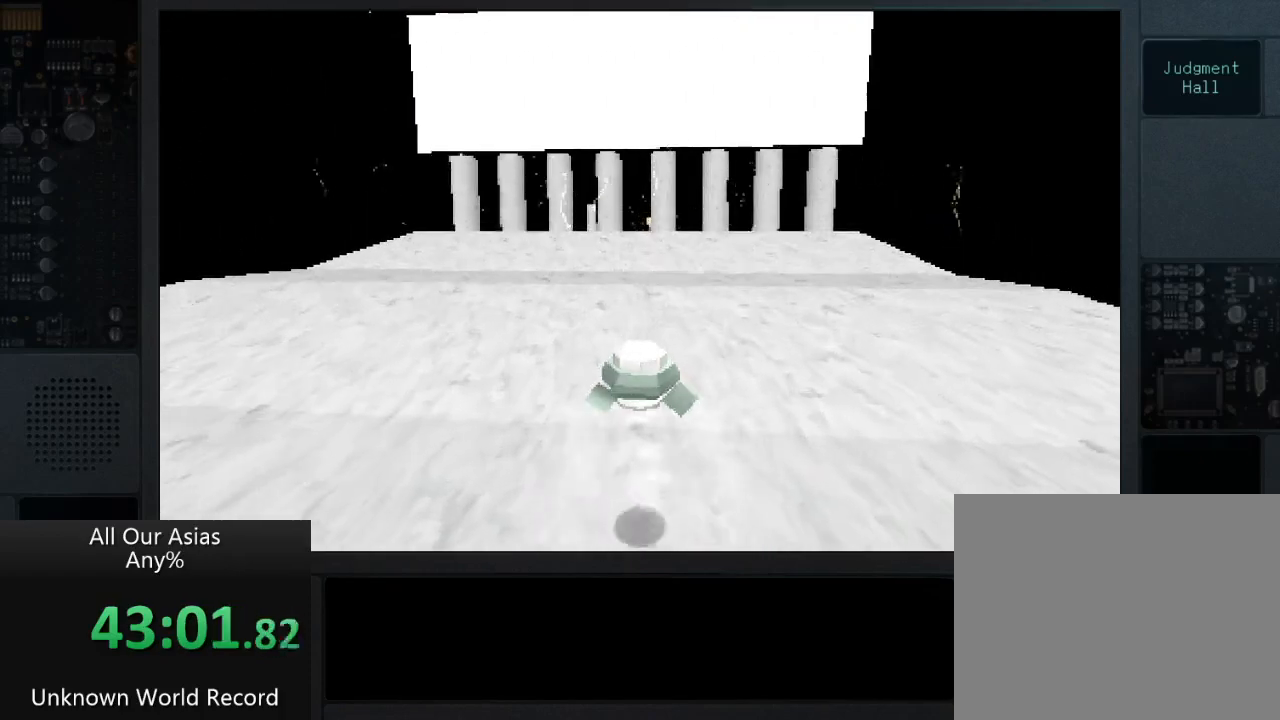
{"buttons": ["CROSS"], "left_stick": "up", "right_stick": "center", "events": [[483, "CROSS", "down"]]}
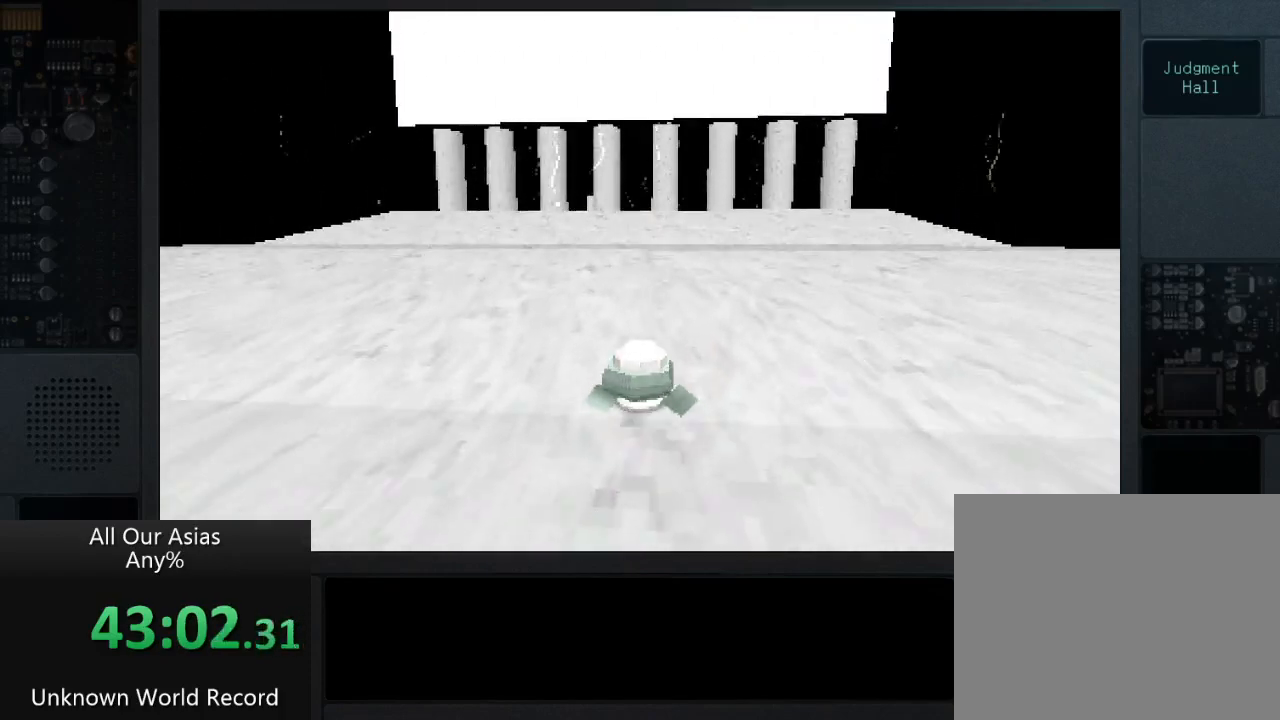
{"buttons": ["CROSS"], "left_stick": "up", "right_stick": "center", "events": []}
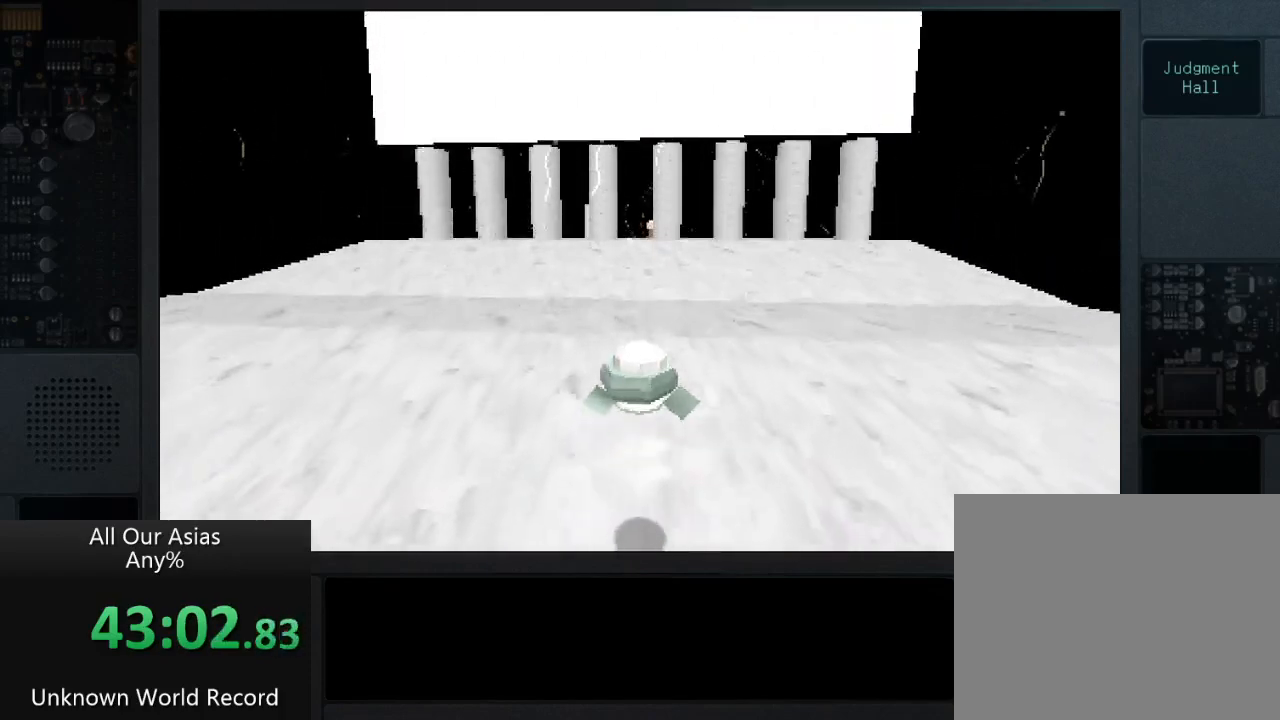
{"buttons": [], "left_stick": "up", "right_stick": "center", "events": [[400, "CROSS", "up"]]}
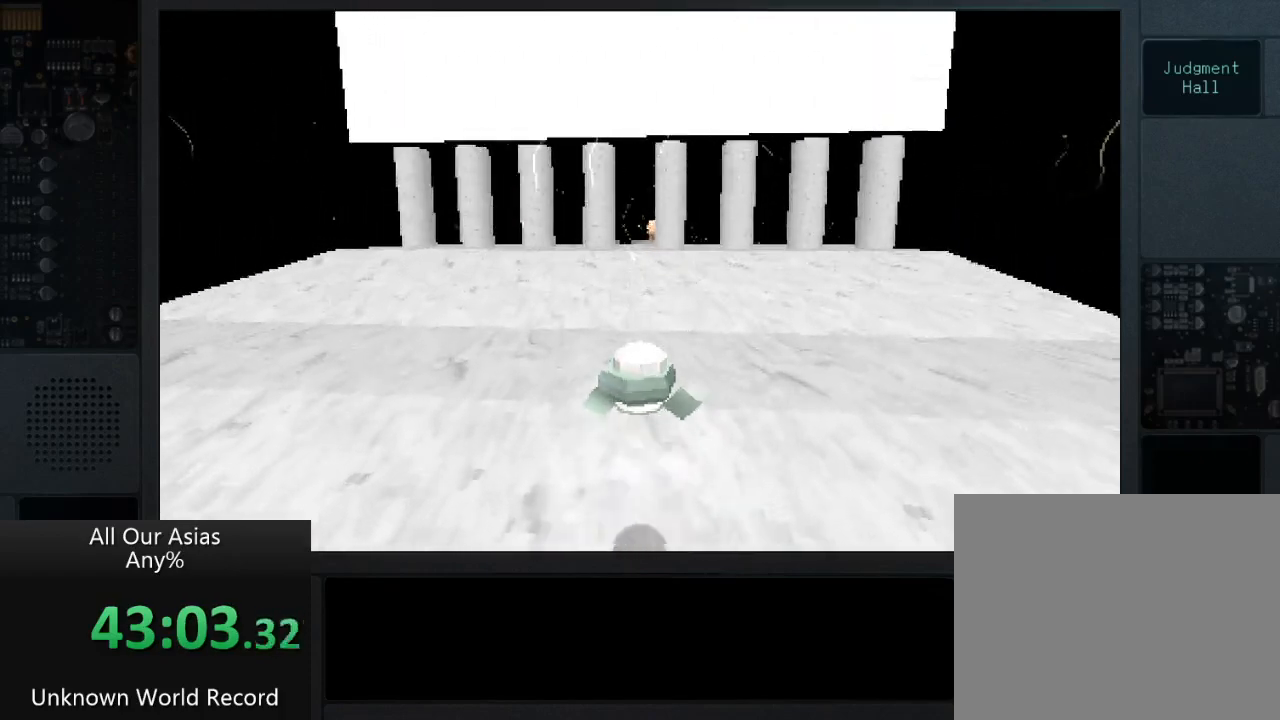
{"buttons": ["CROSS"], "left_stick": "up", "right_stick": "center", "events": [[333, "CROSS", "down"]]}
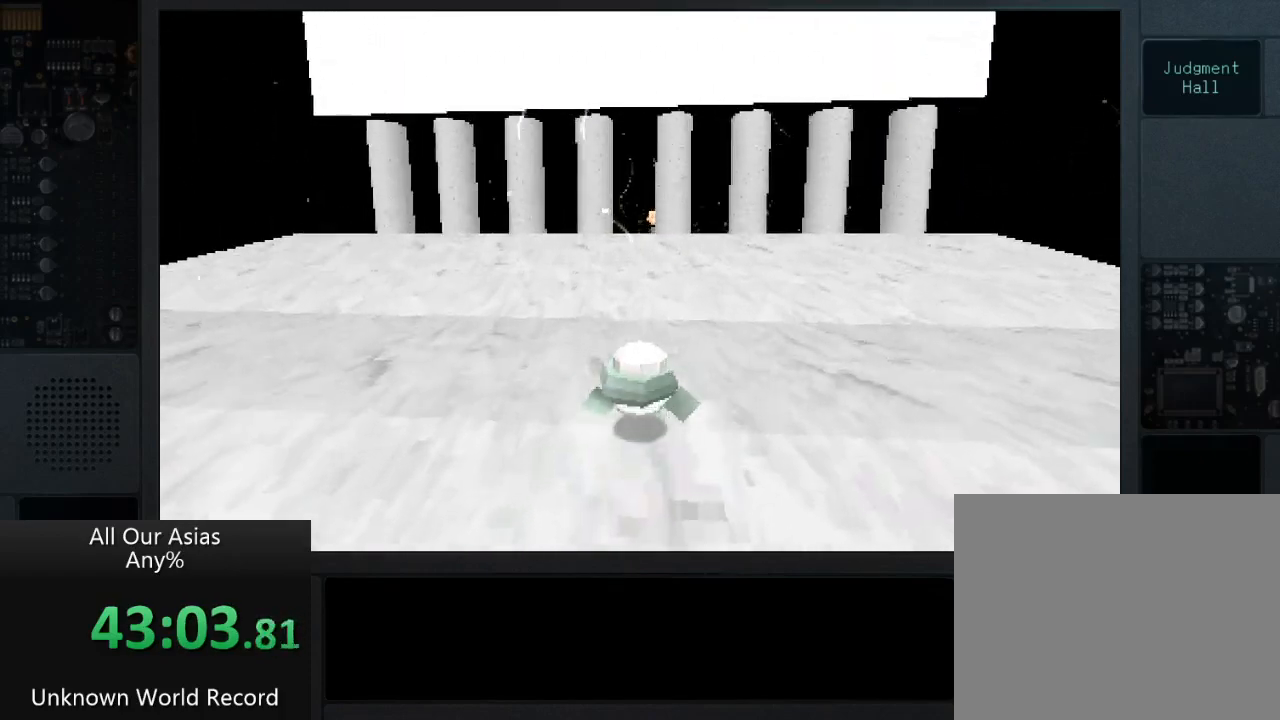
{"buttons": ["CROSS"], "left_stick": "up", "right_stick": "center", "events": []}